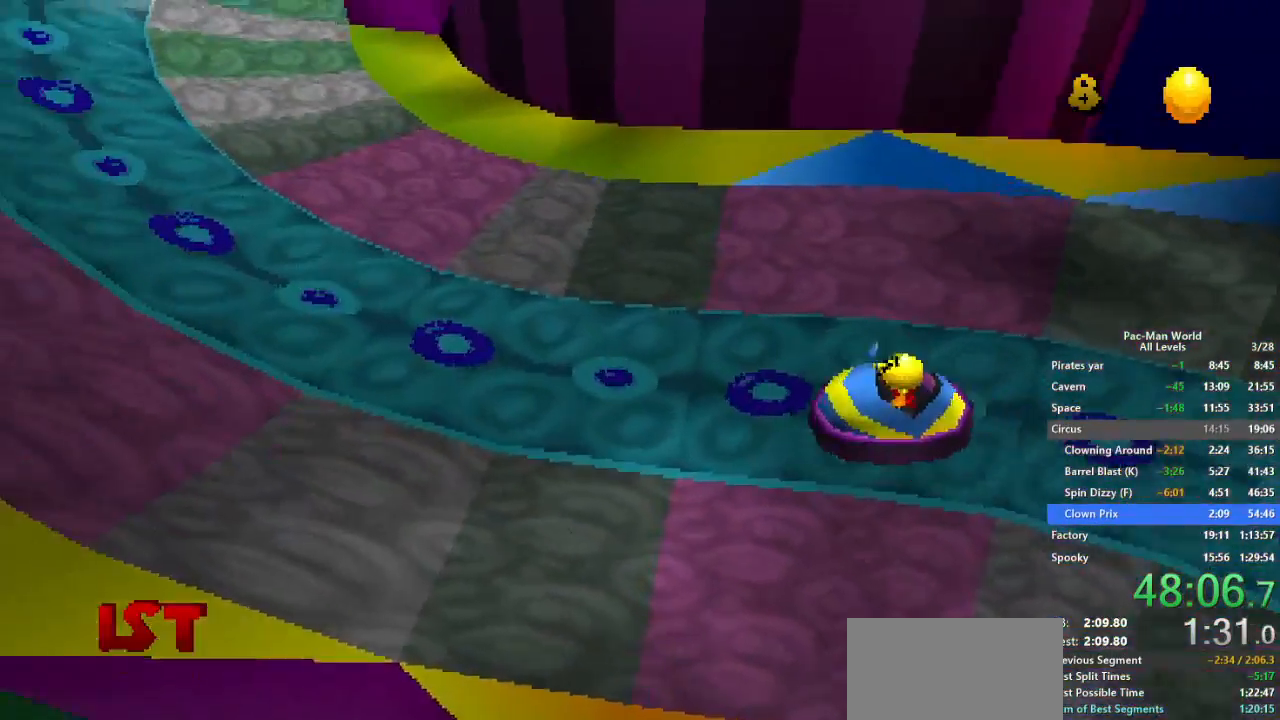
Gameplay with a controller (Xbox layout); each line is a JSON object with the inputs held at the frame after it. "events" lists button and stick changes between this image and that frame as [ms after this image, input, new state], when the widget could be followed in between. Not read: HOME L1 L2 L3 R2 R3.
{"buttons": [], "left_stick": "up-right", "right_stick": "center", "events": [[383, "left_stick", "up-right"]]}
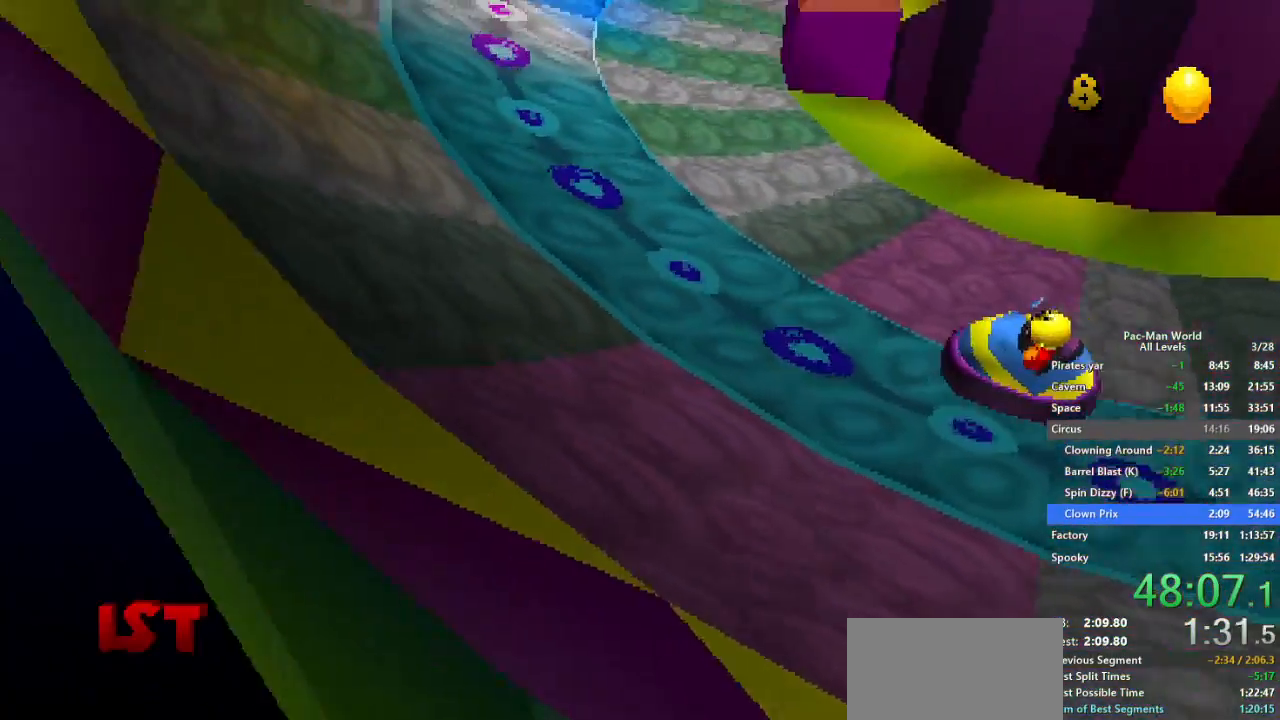
{"buttons": [], "left_stick": "right", "right_stick": "center", "events": [[200, "left_stick", "right"]]}
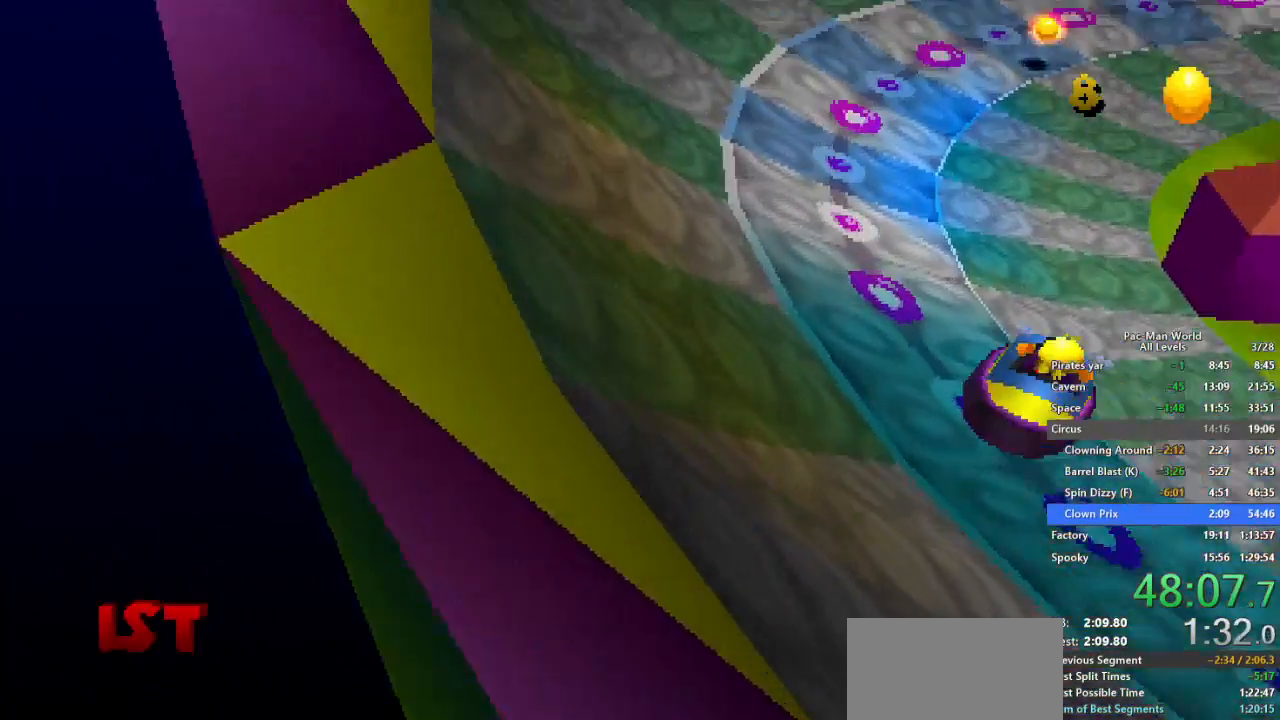
{"buttons": [], "left_stick": "right", "right_stick": "center", "events": []}
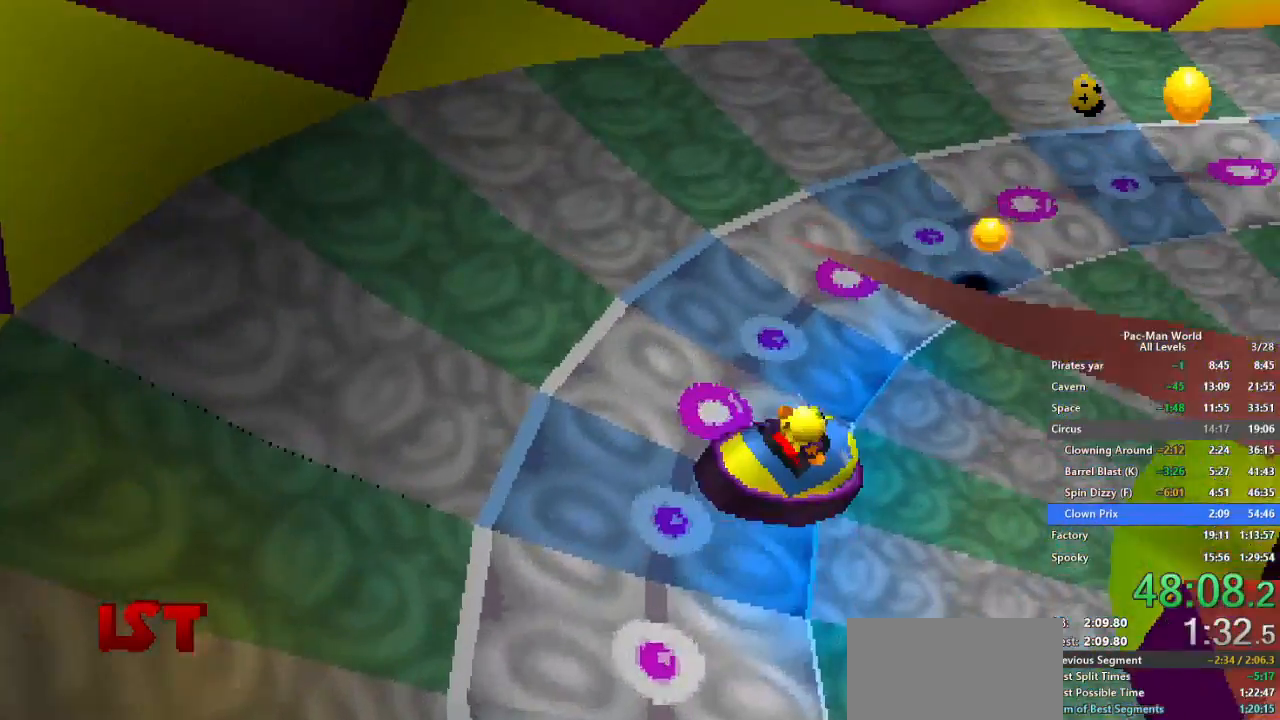
{"buttons": [], "left_stick": "right", "right_stick": "center", "events": []}
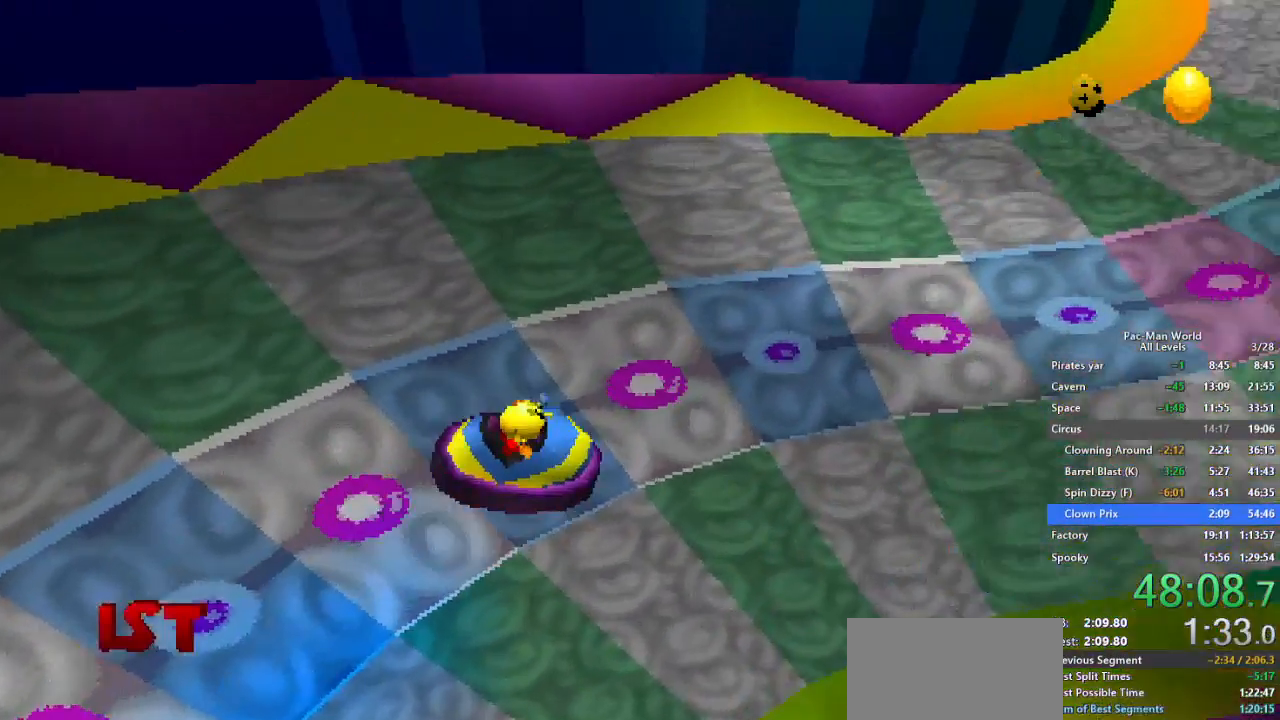
{"buttons": [], "left_stick": "up-right", "right_stick": "center", "events": [[117, "left_stick", "up-right"]]}
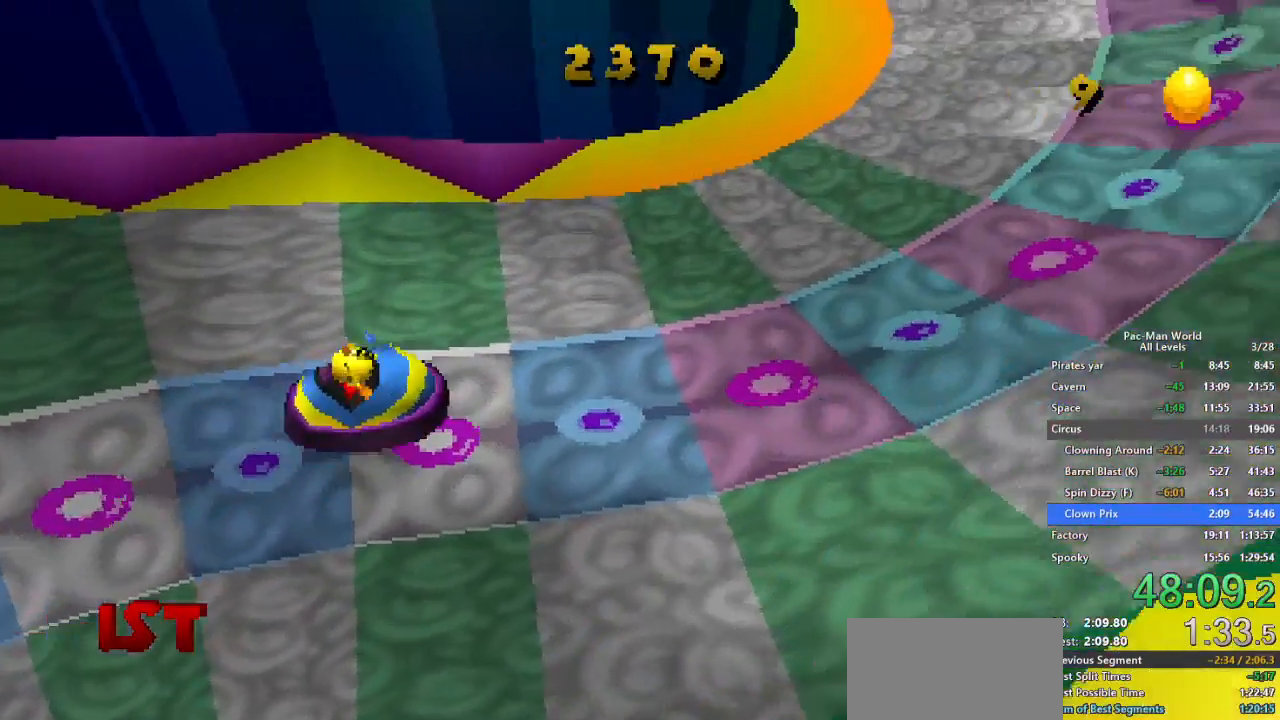
{"buttons": [], "left_stick": "up-left", "right_stick": "center", "events": [[100, "X", "down"], [200, "X", "up"], [233, "left_stick", "up"], [367, "left_stick", "up-left"]]}
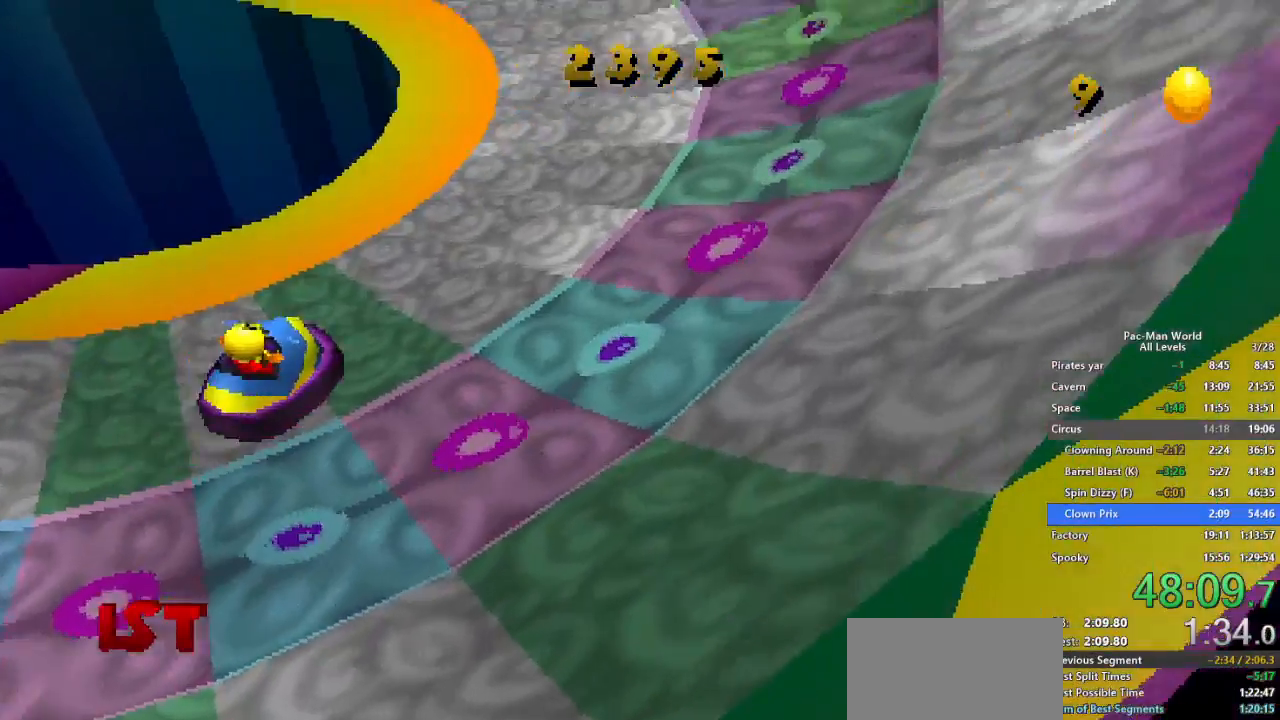
{"buttons": [], "left_stick": "left", "right_stick": "center", "events": [[200, "left_stick", "left"]]}
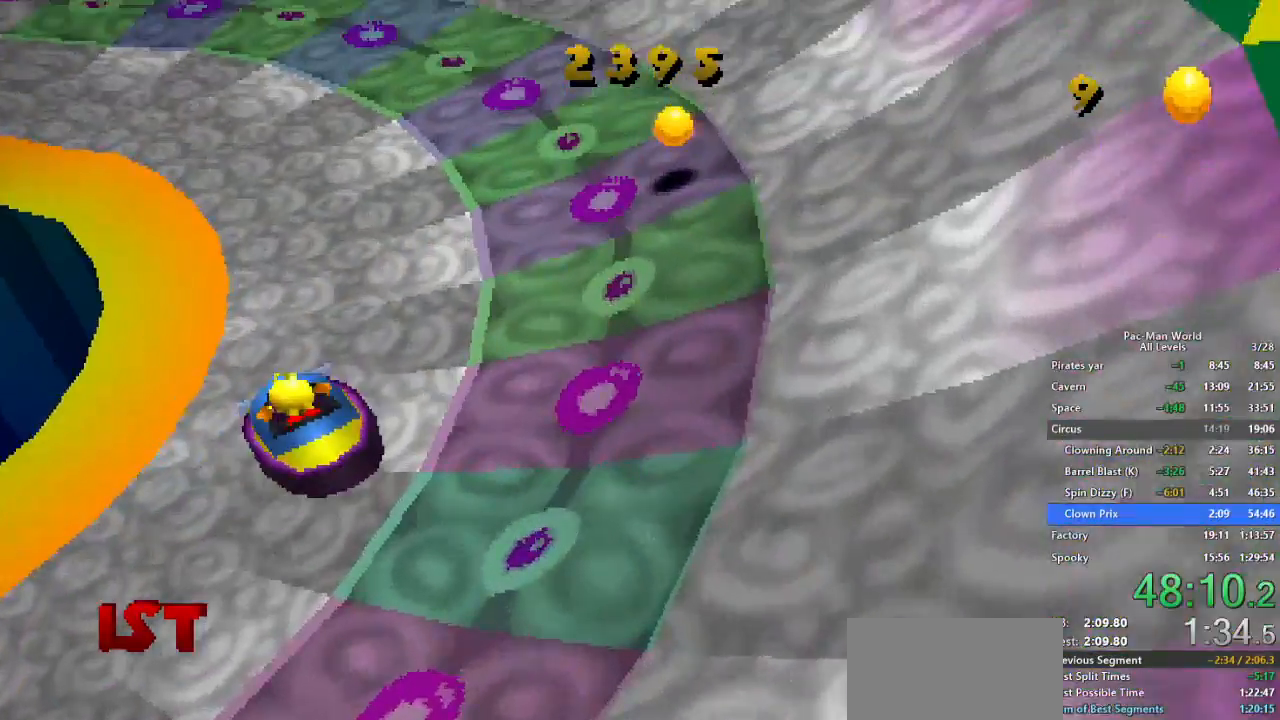
{"buttons": [], "left_stick": "down-left", "right_stick": "center", "events": [[400, "left_stick", "down-left"]]}
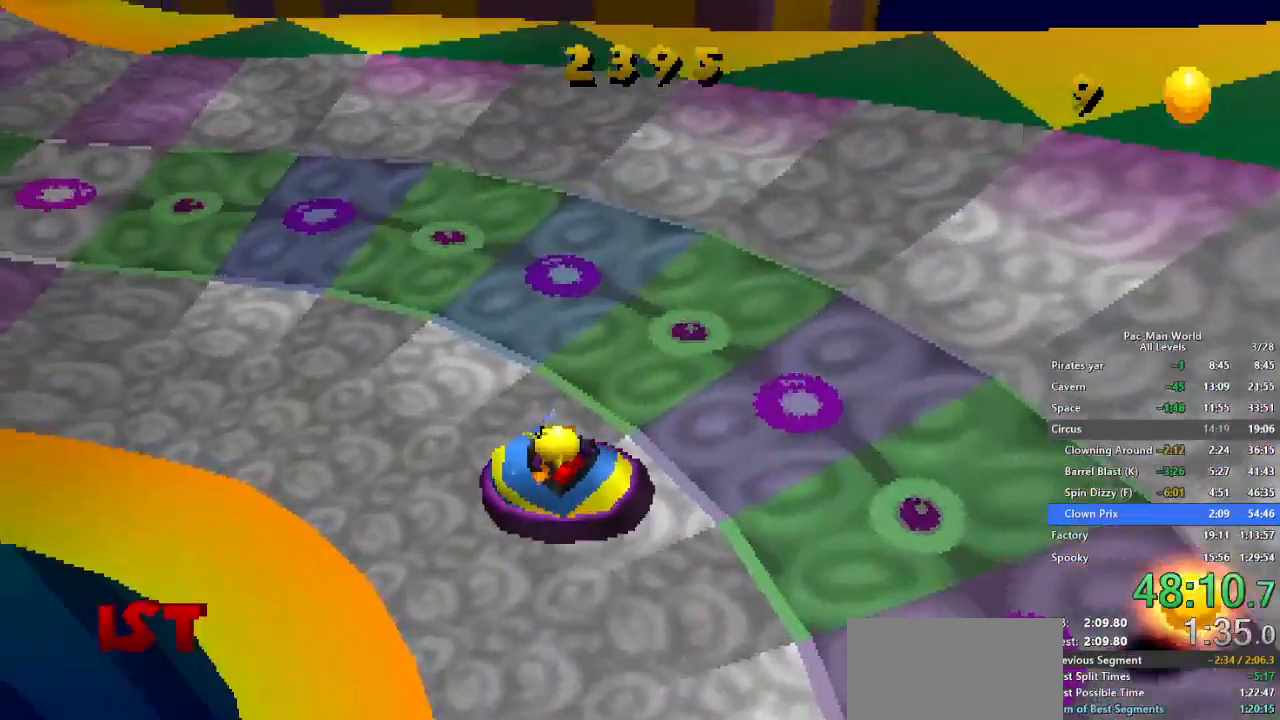
{"buttons": [], "left_stick": "up-left", "right_stick": "center", "events": [[150, "left_stick", "left"], [367, "left_stick", "up-left"]]}
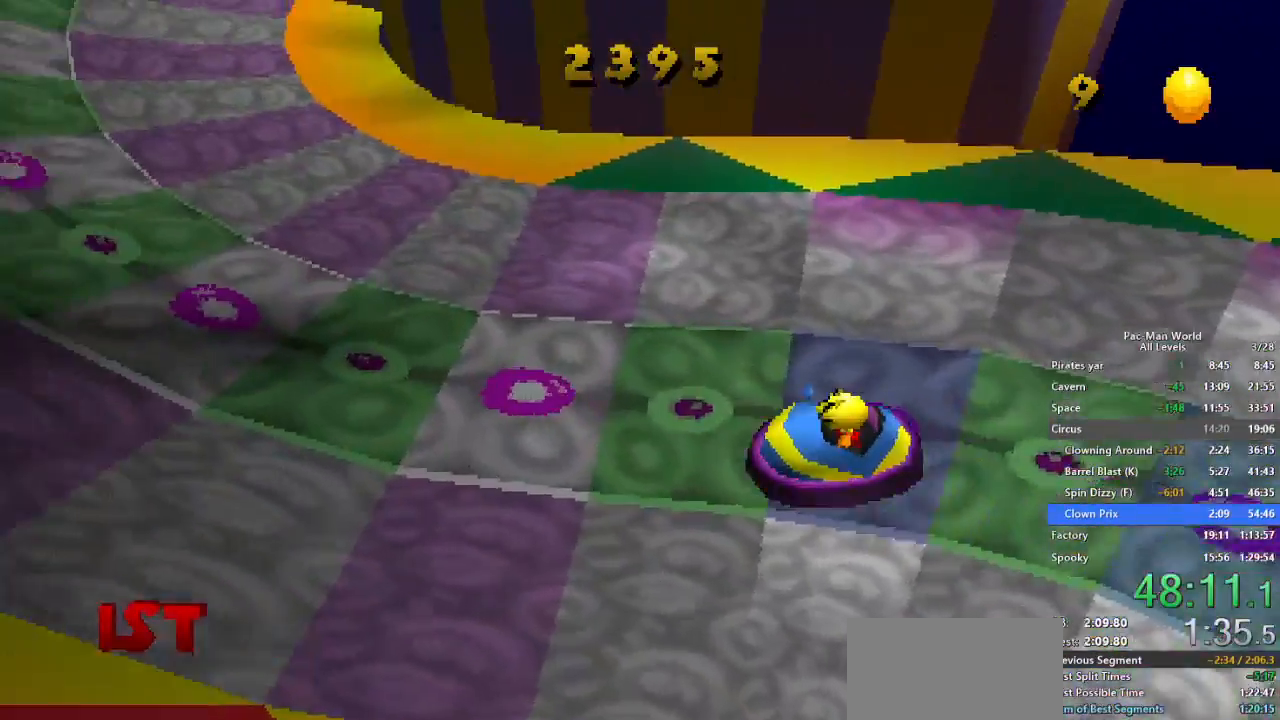
{"buttons": [], "left_stick": "up-right", "right_stick": "center", "events": [[250, "left_stick", "up-right"]]}
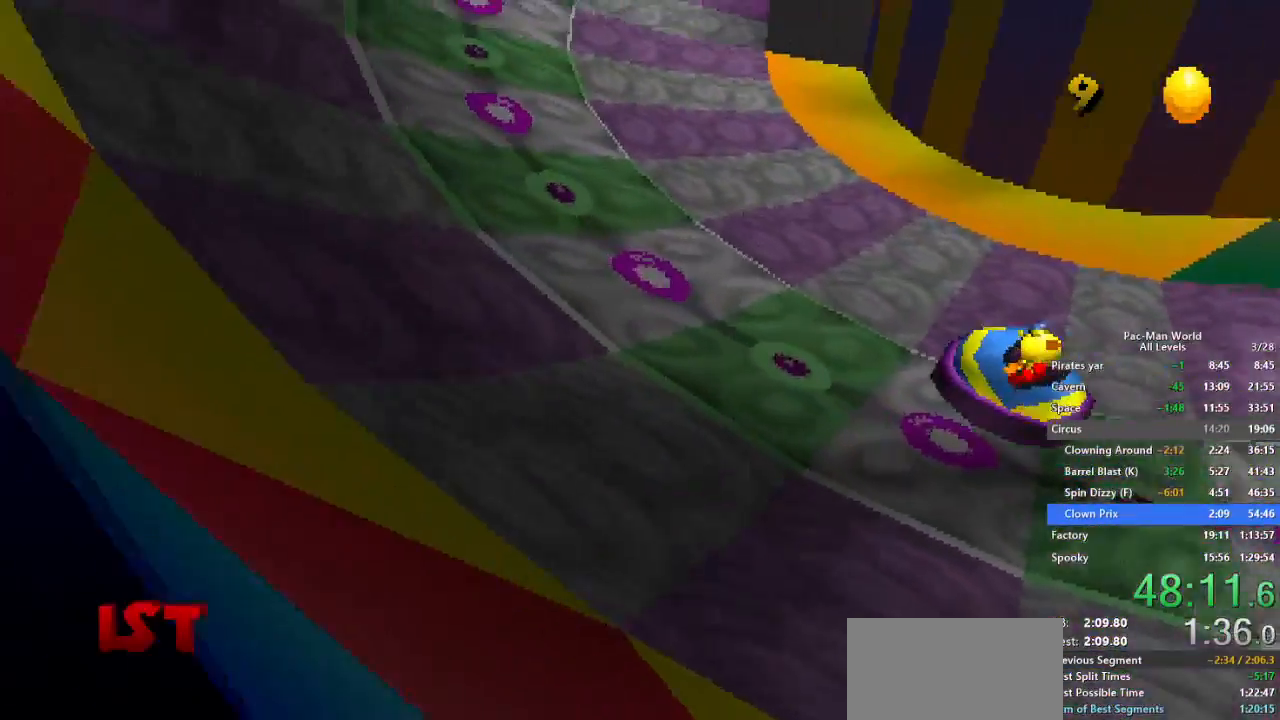
{"buttons": [], "left_stick": "right", "right_stick": "center", "events": [[33, "left_stick", "right"]]}
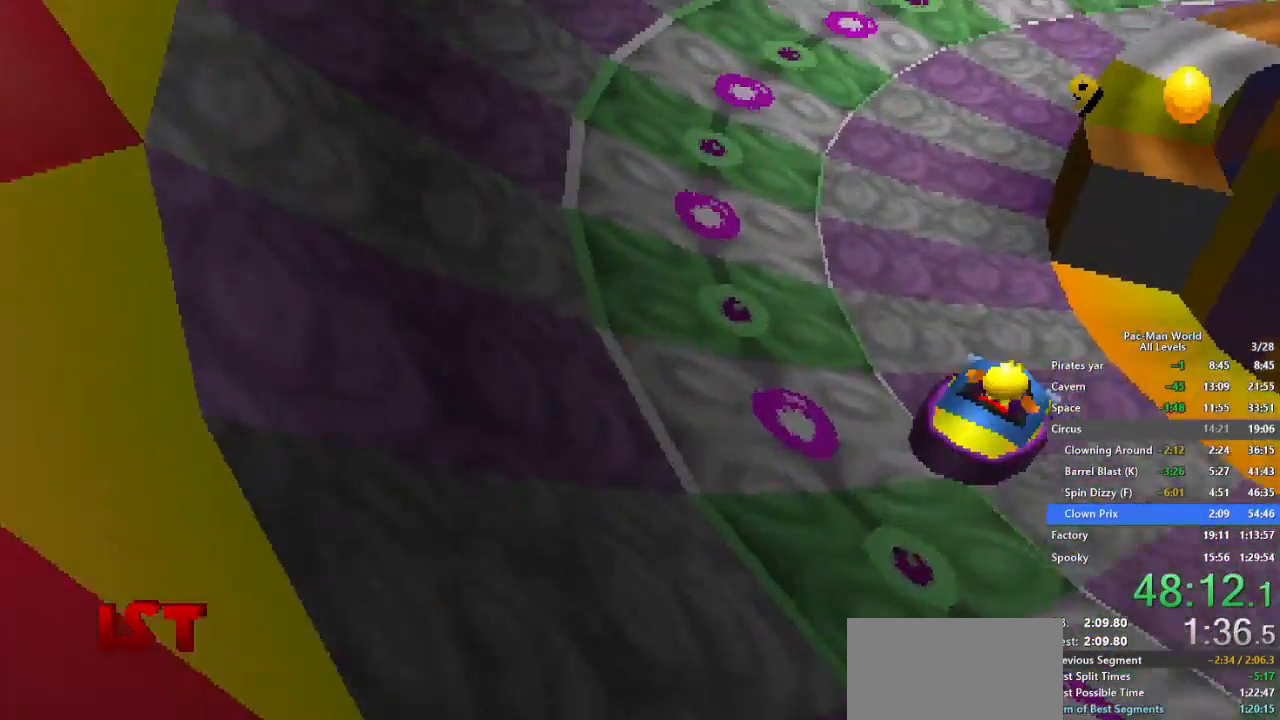
{"buttons": [], "left_stick": "right", "right_stick": "center", "events": []}
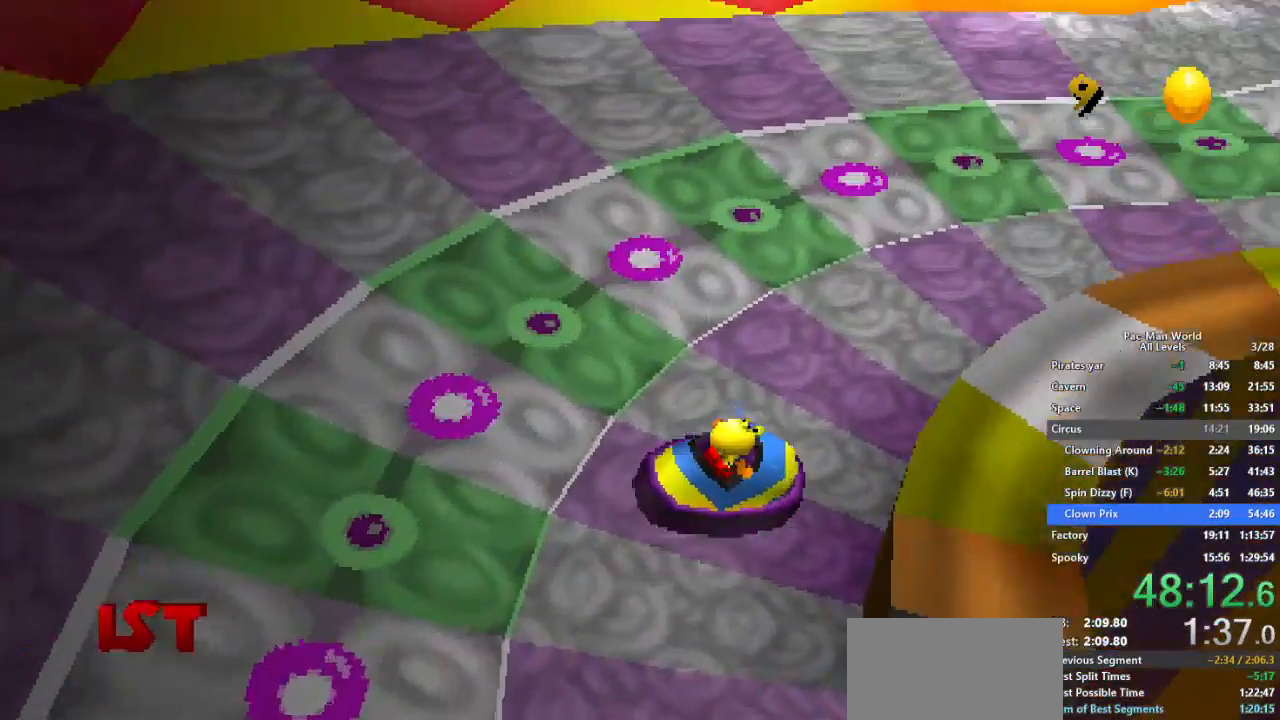
{"buttons": [], "left_stick": "right", "right_stick": "center", "events": []}